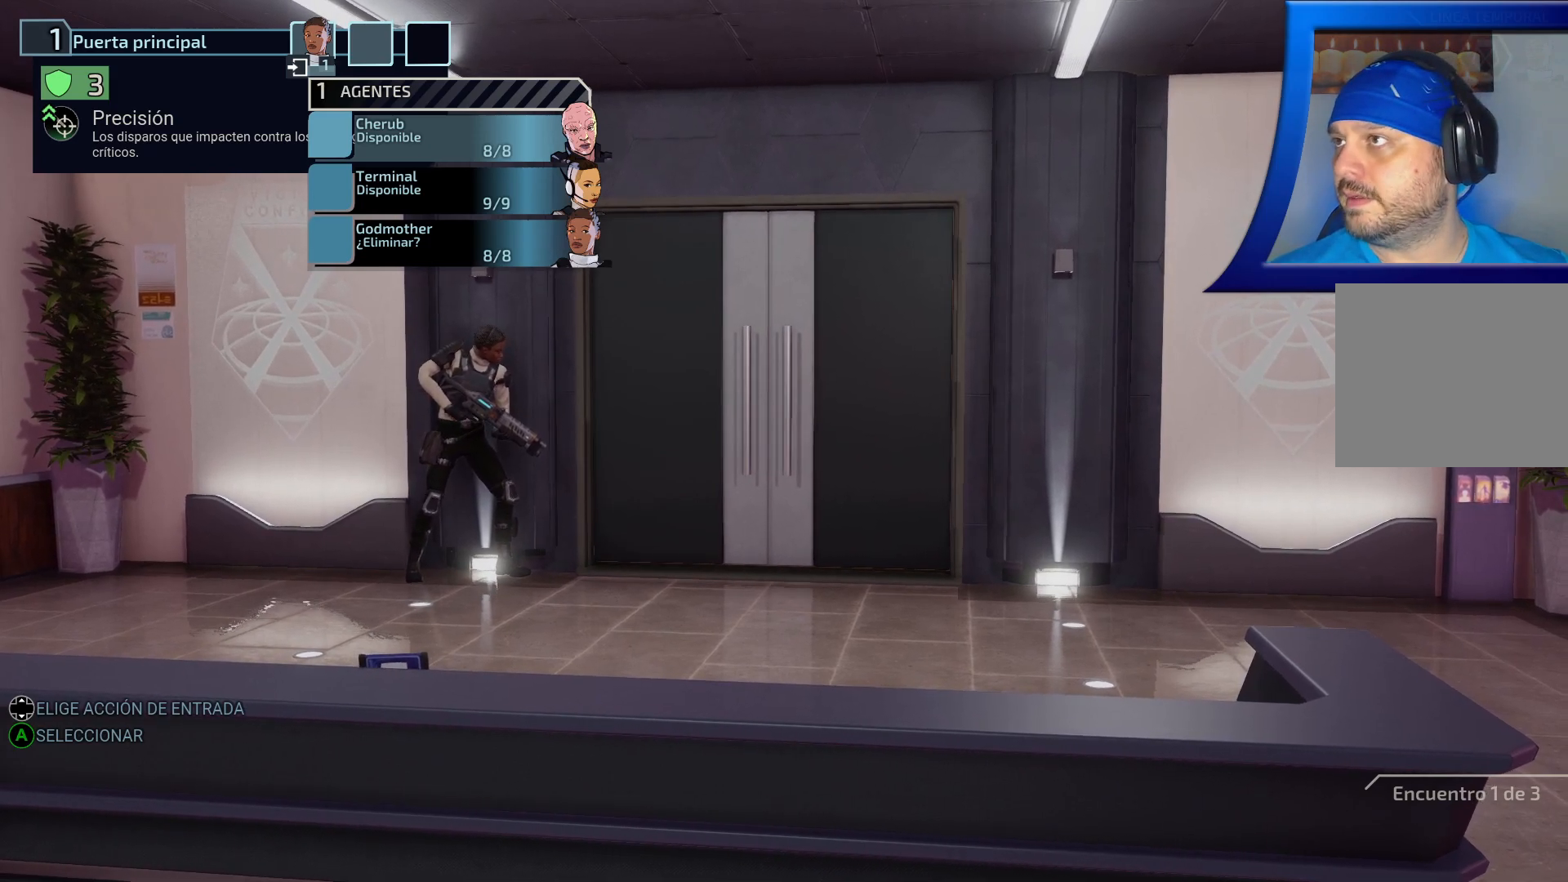
Gameplay with a controller (Xbox layout); each line is a JSON object with the inputs held at the frame after it. "events" lists button and stick changes between this image and that frame as [ms after this image, input, new state], when the widget could be followed in between.
{"buttons": [], "left_stick": "center", "right_stick": "center", "events": [[300, "DPAD_DOWN", "down"], [433, "DPAD_DOWN", "up"]]}
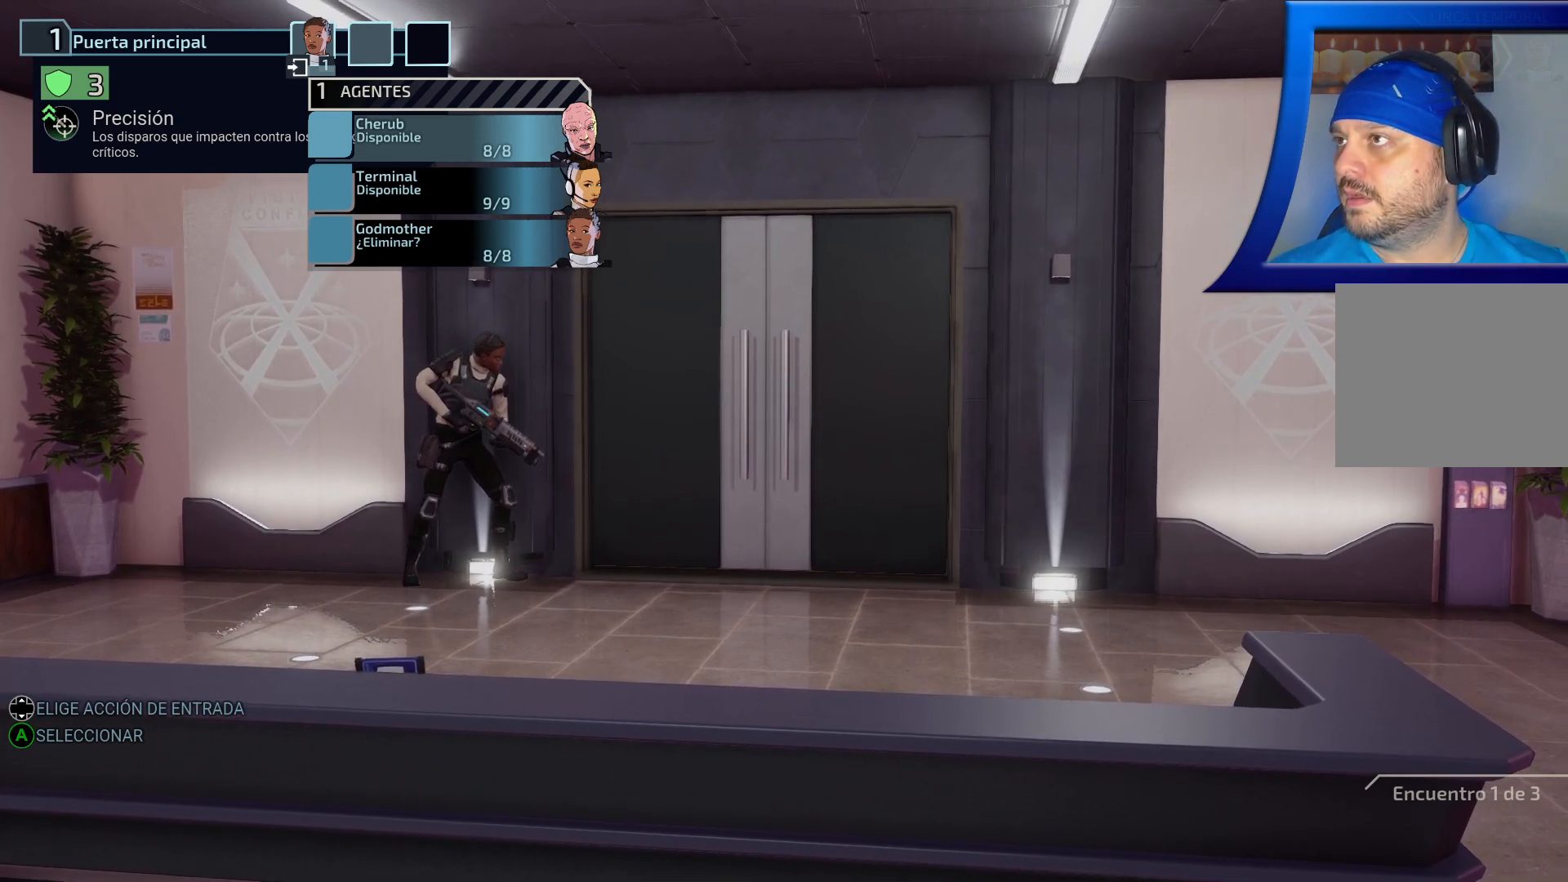
{"buttons": ["DPAD_UP"], "left_stick": "center", "right_stick": "center", "events": [[33, "DPAD_DOWN", "down"], [150, "DPAD_DOWN", "up"], [450, "DPAD_UP", "down"]]}
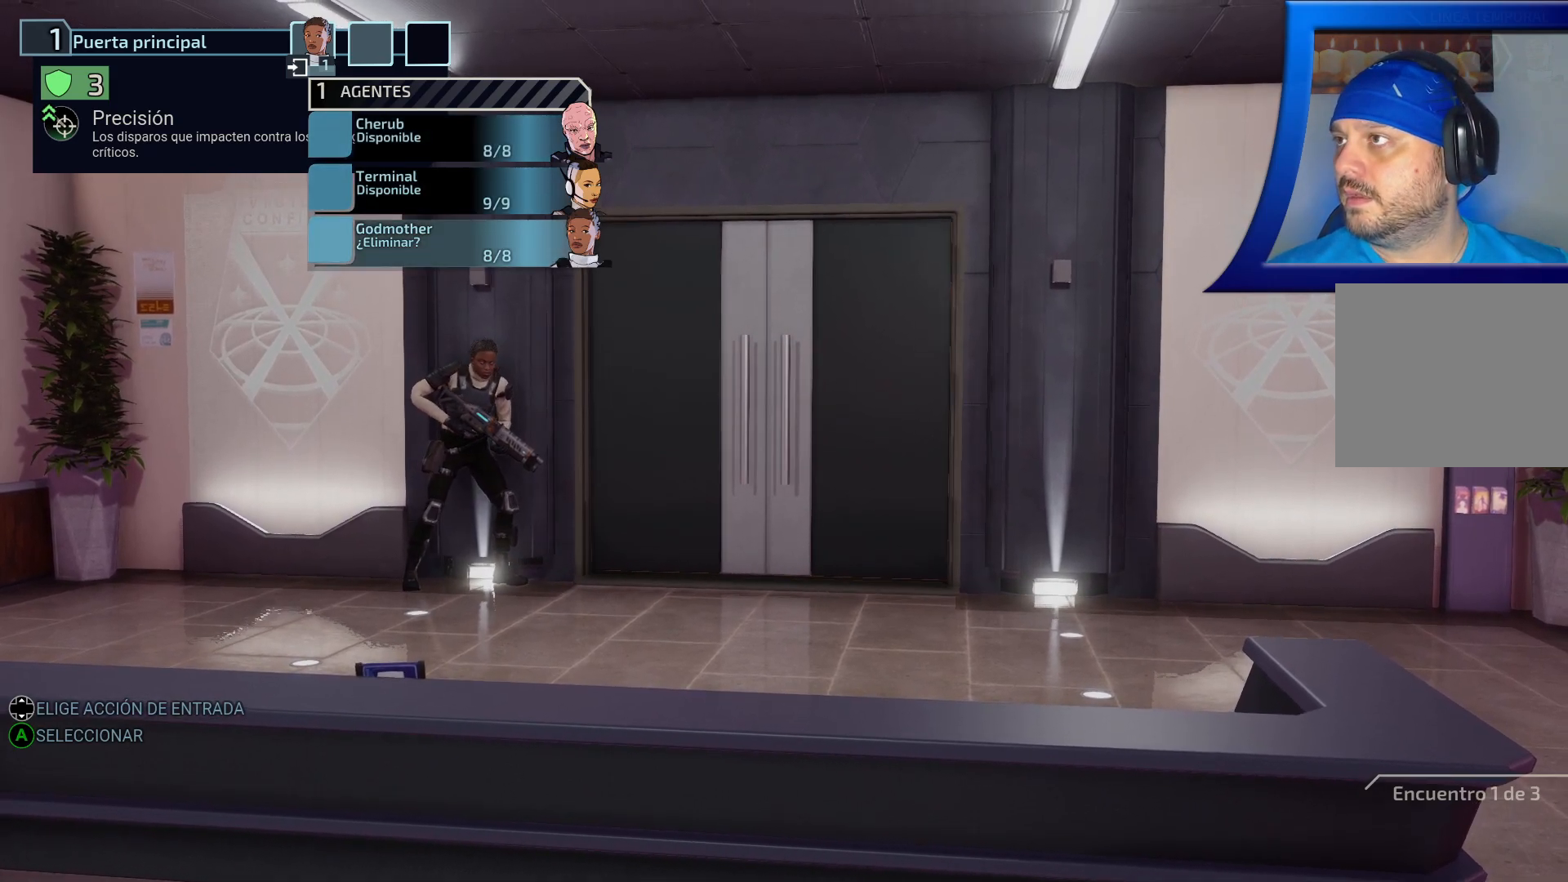
{"buttons": [], "left_stick": "center", "right_stick": "center", "events": [[67, "DPAD_UP", "up"], [350, "A", "down"], [433, "A", "up"]]}
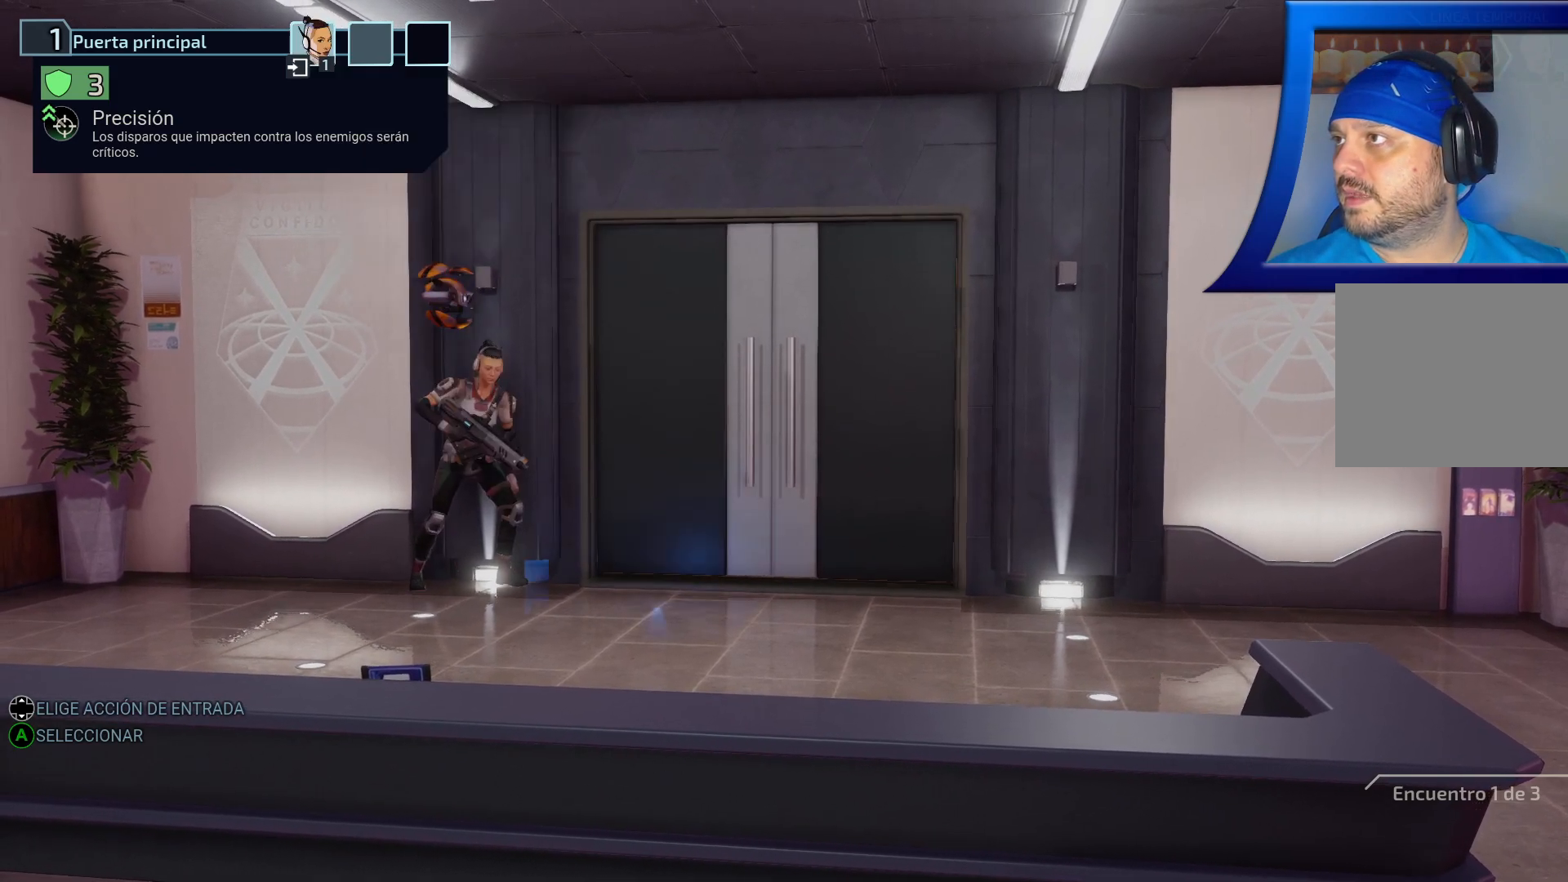
{"buttons": [], "left_stick": "center", "right_stick": "center", "events": []}
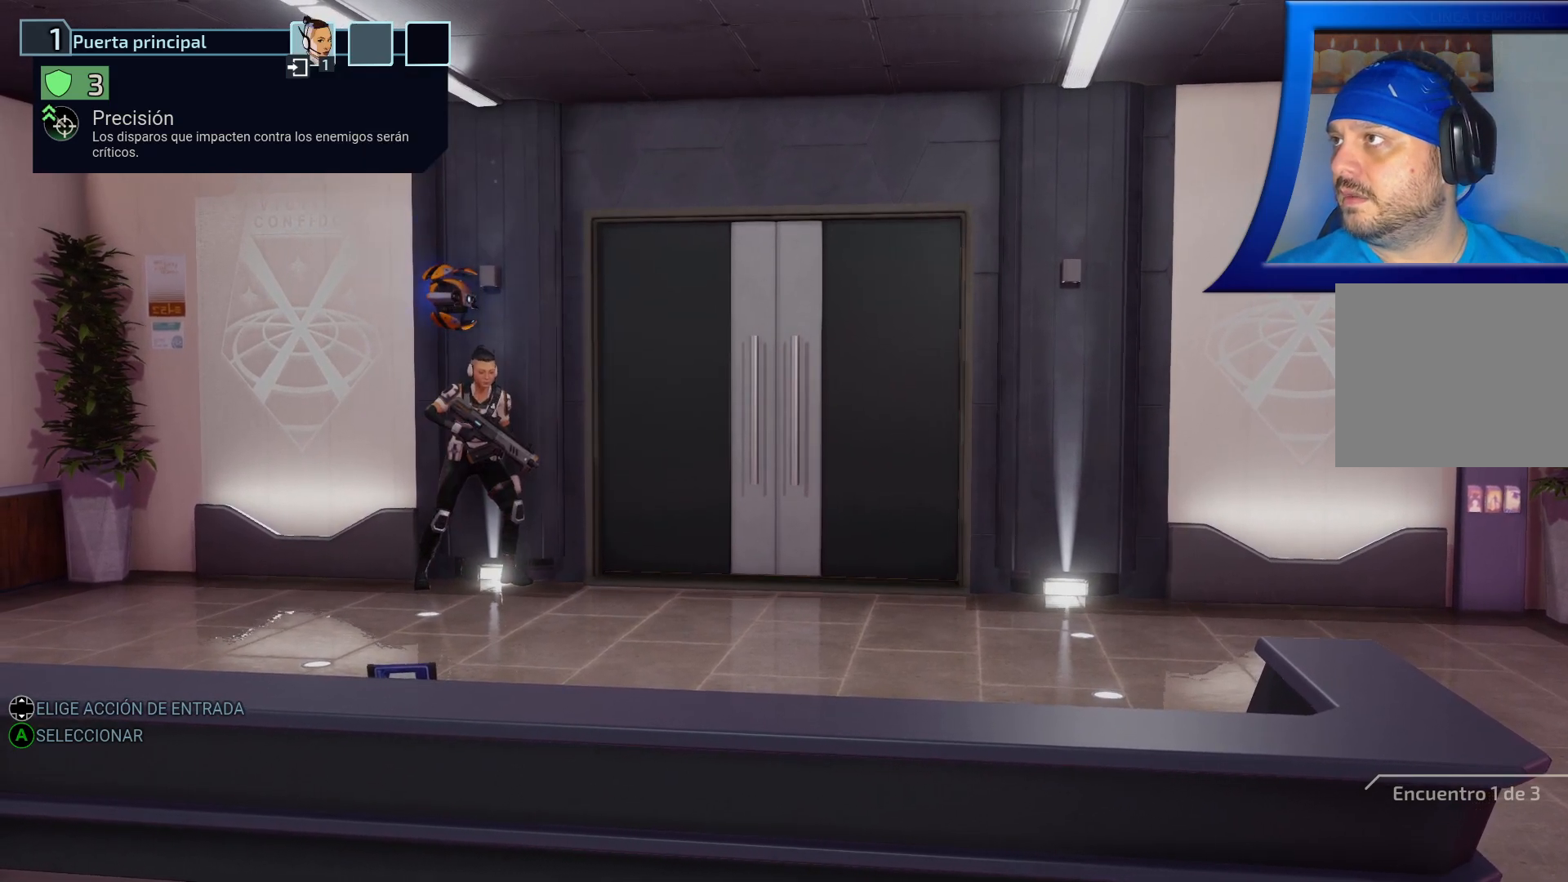
{"buttons": [], "left_stick": "center", "right_stick": "center", "events": []}
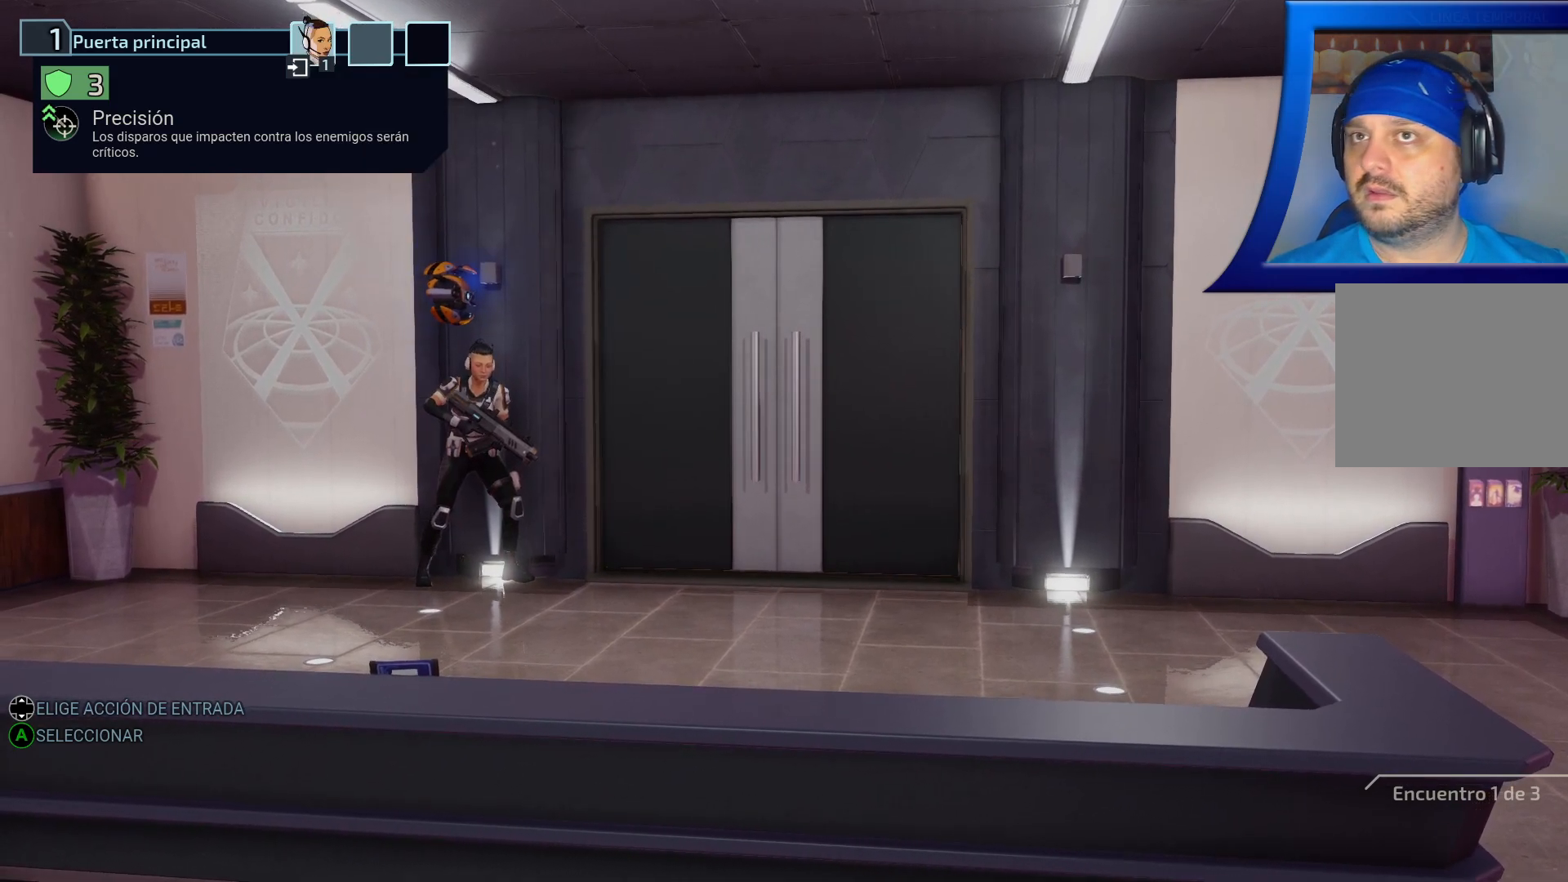
{"buttons": [], "left_stick": "center", "right_stick": "center", "events": []}
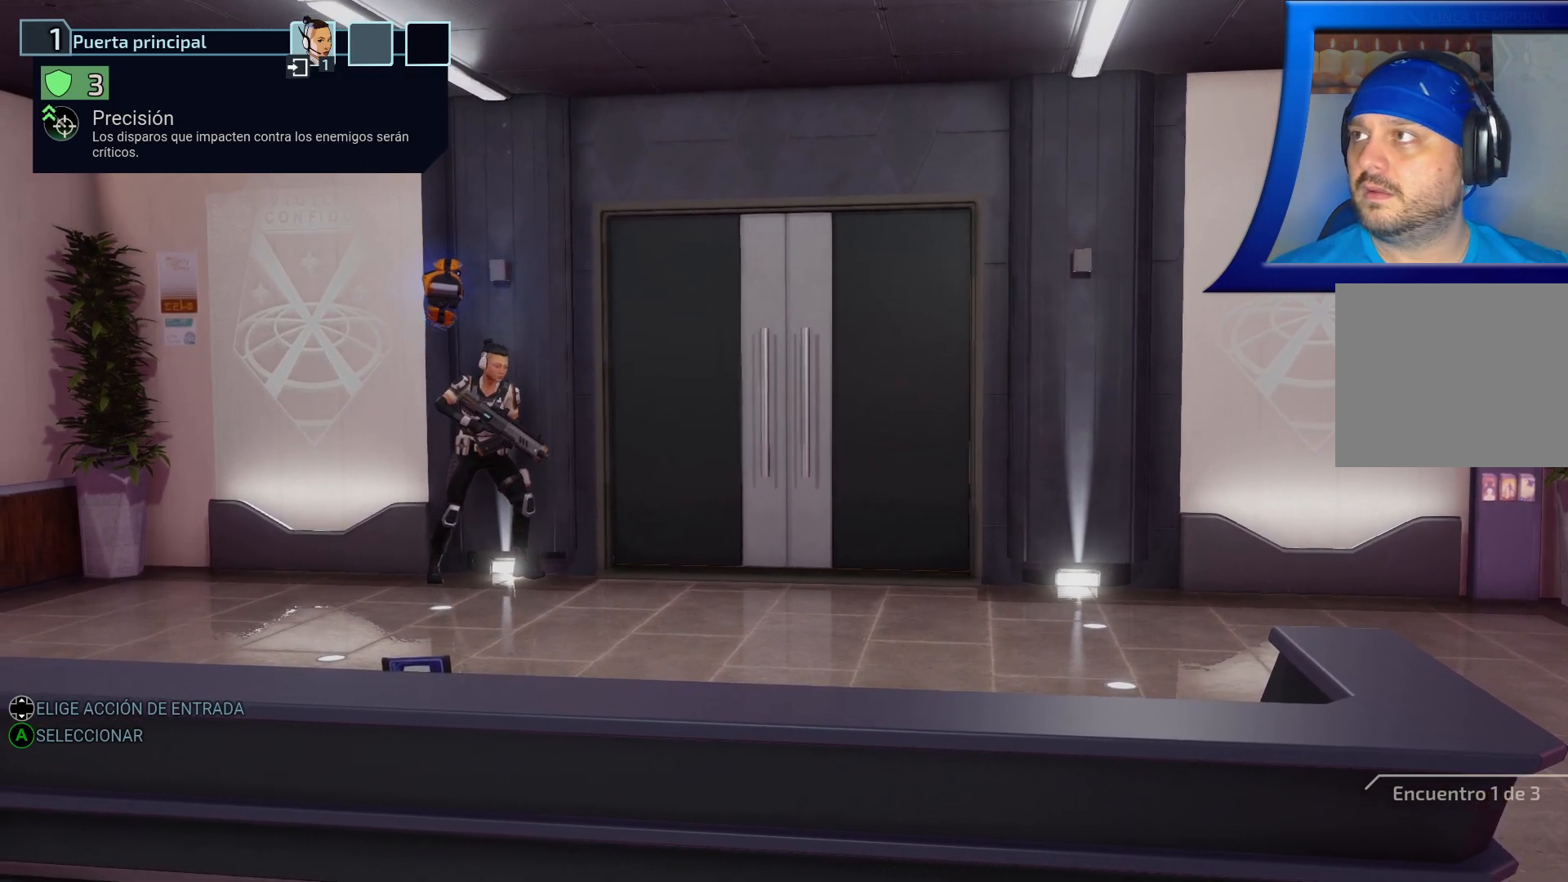
{"buttons": [], "left_stick": "center", "right_stick": "center", "events": []}
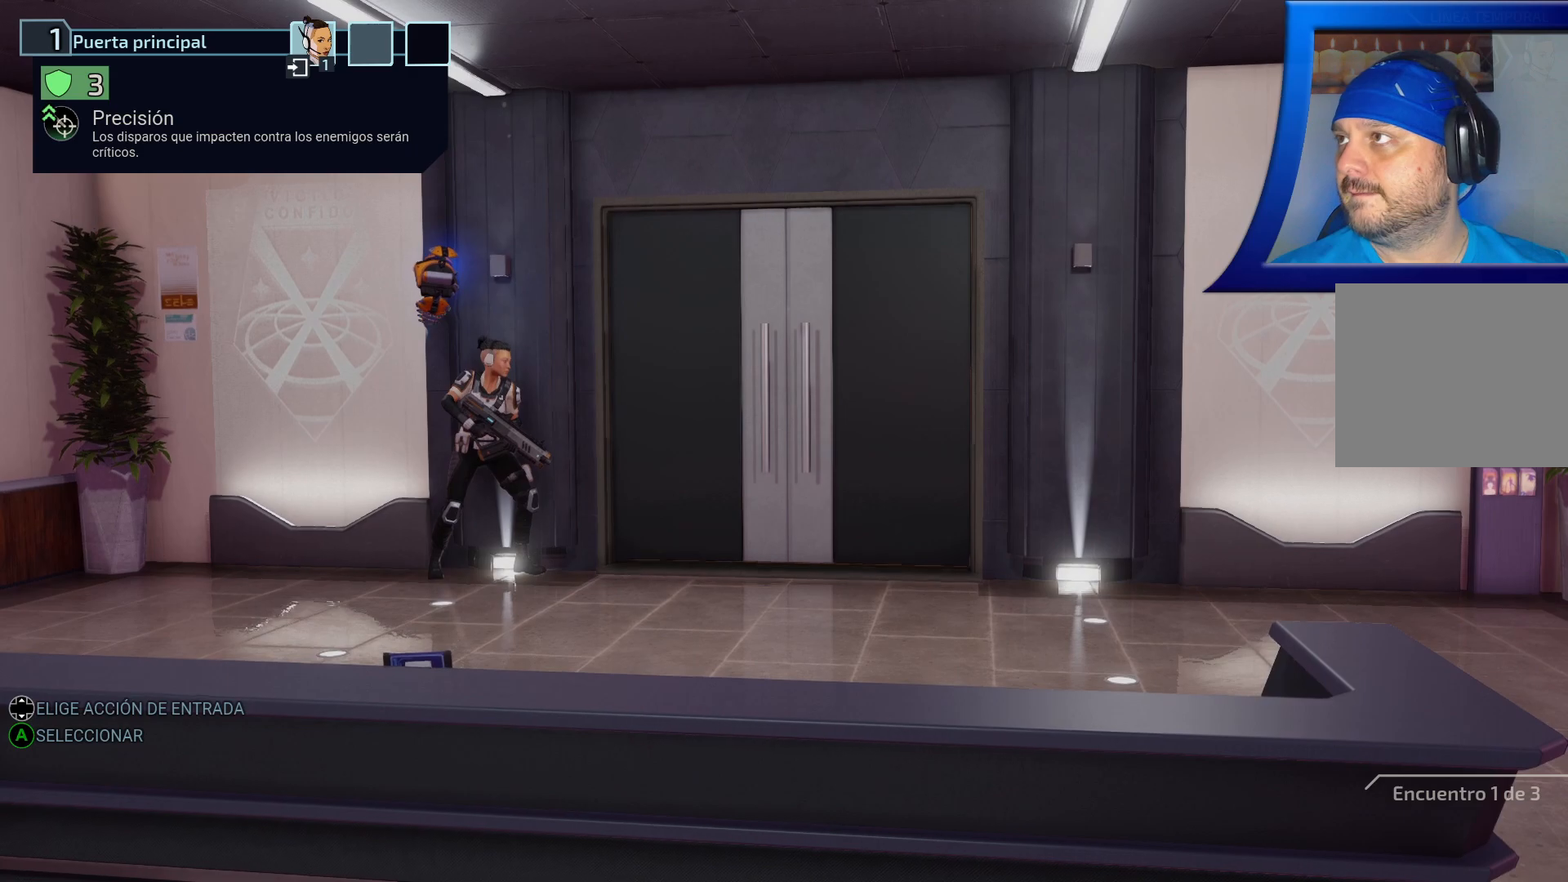
{"buttons": [], "left_stick": "center", "right_stick": "center", "events": []}
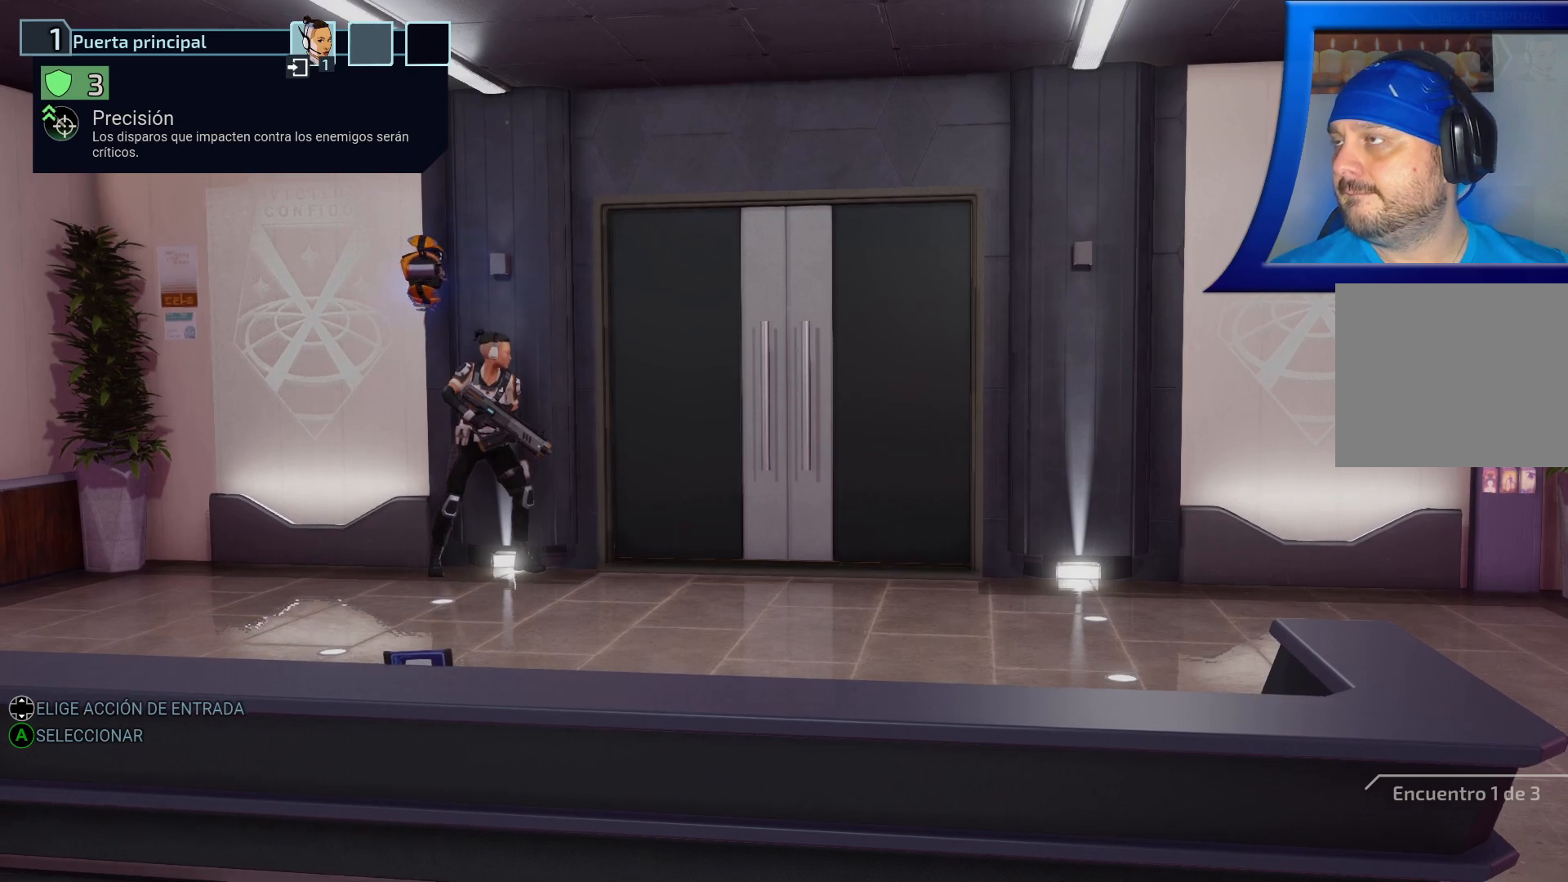
{"buttons": [], "left_stick": "center", "right_stick": "center", "events": []}
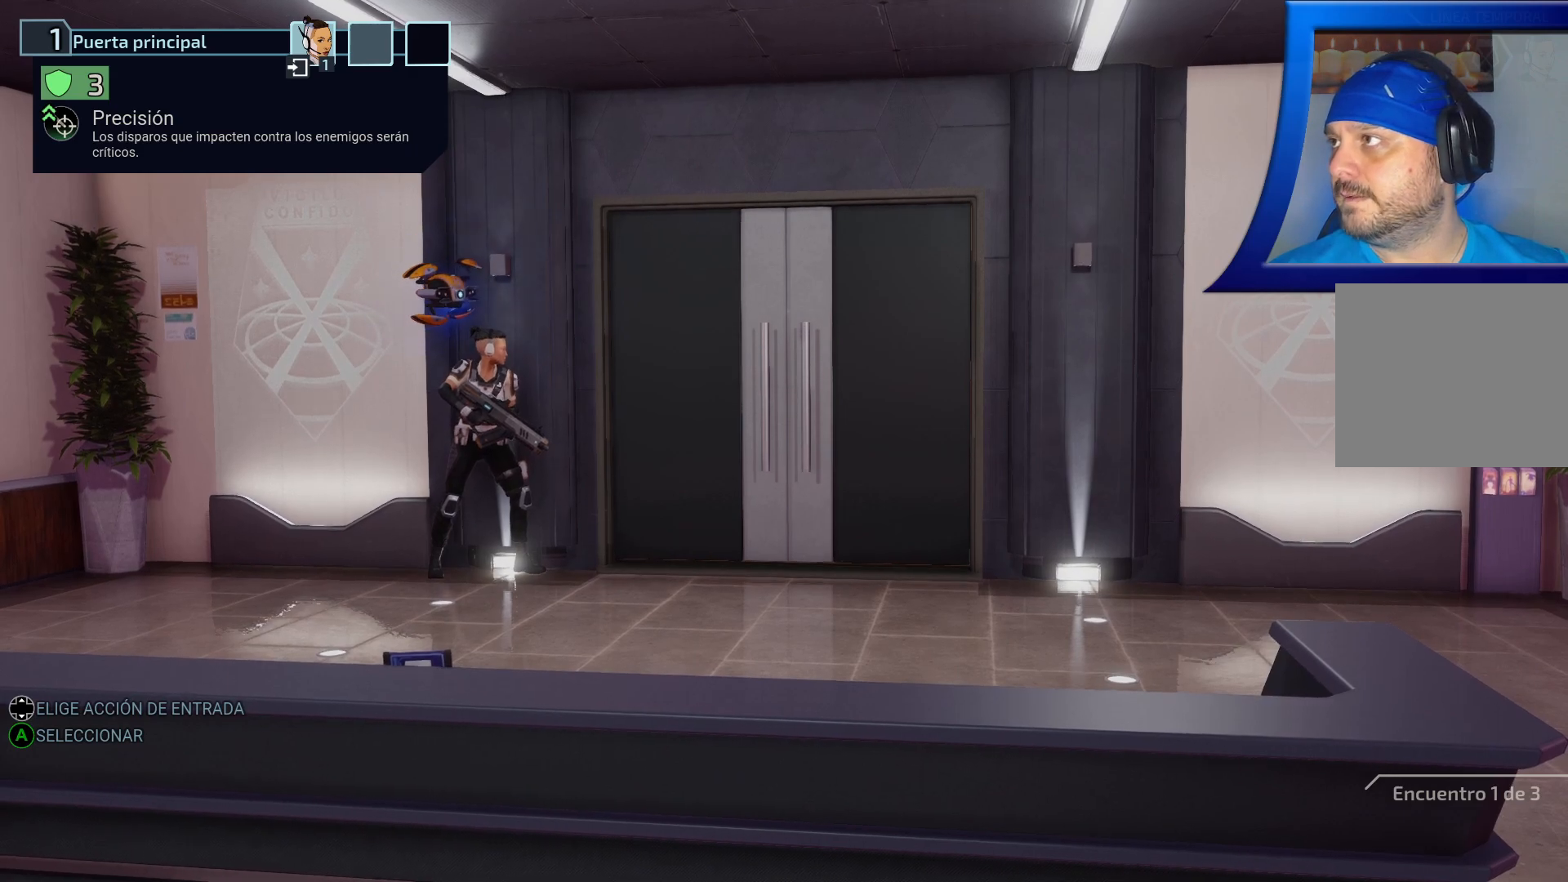
{"buttons": [], "left_stick": "center", "right_stick": "center", "events": []}
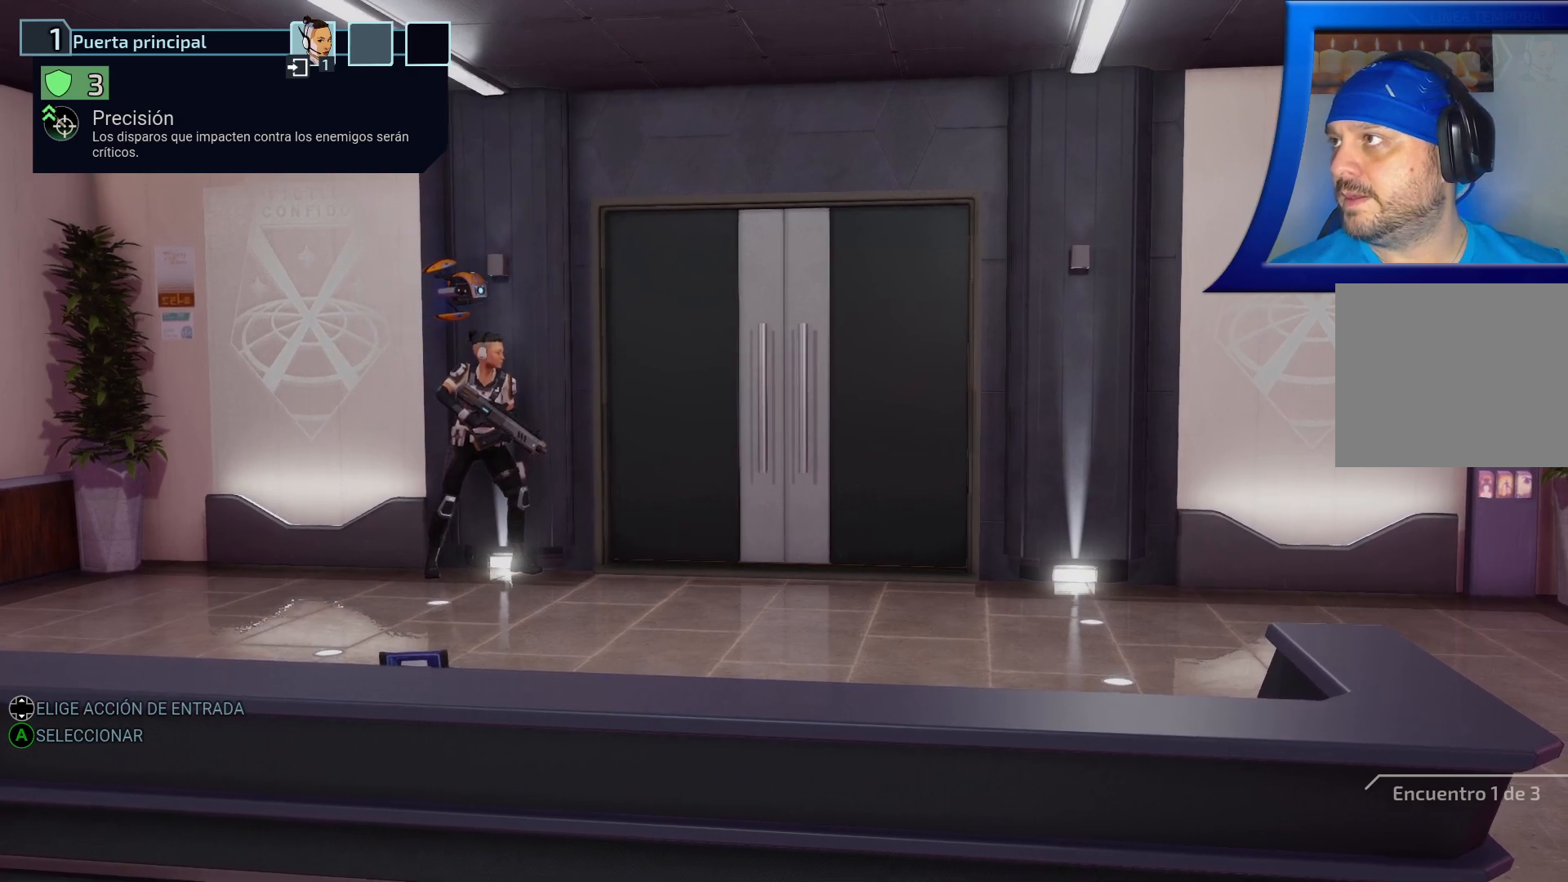
{"buttons": [], "left_stick": "center", "right_stick": "center", "events": []}
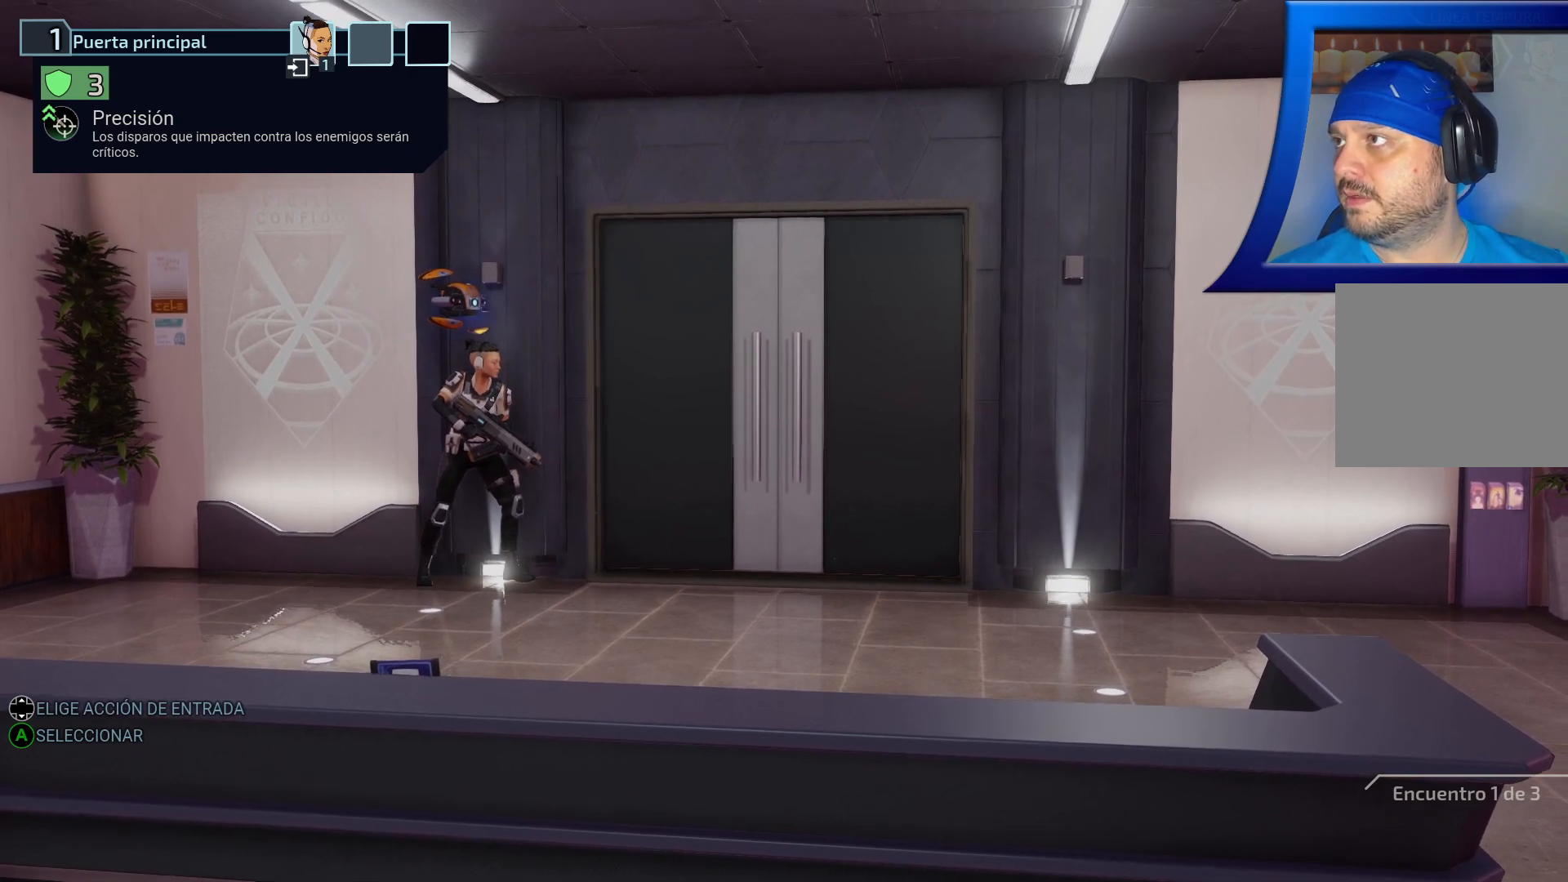
{"buttons": [], "left_stick": "center", "right_stick": "center", "events": []}
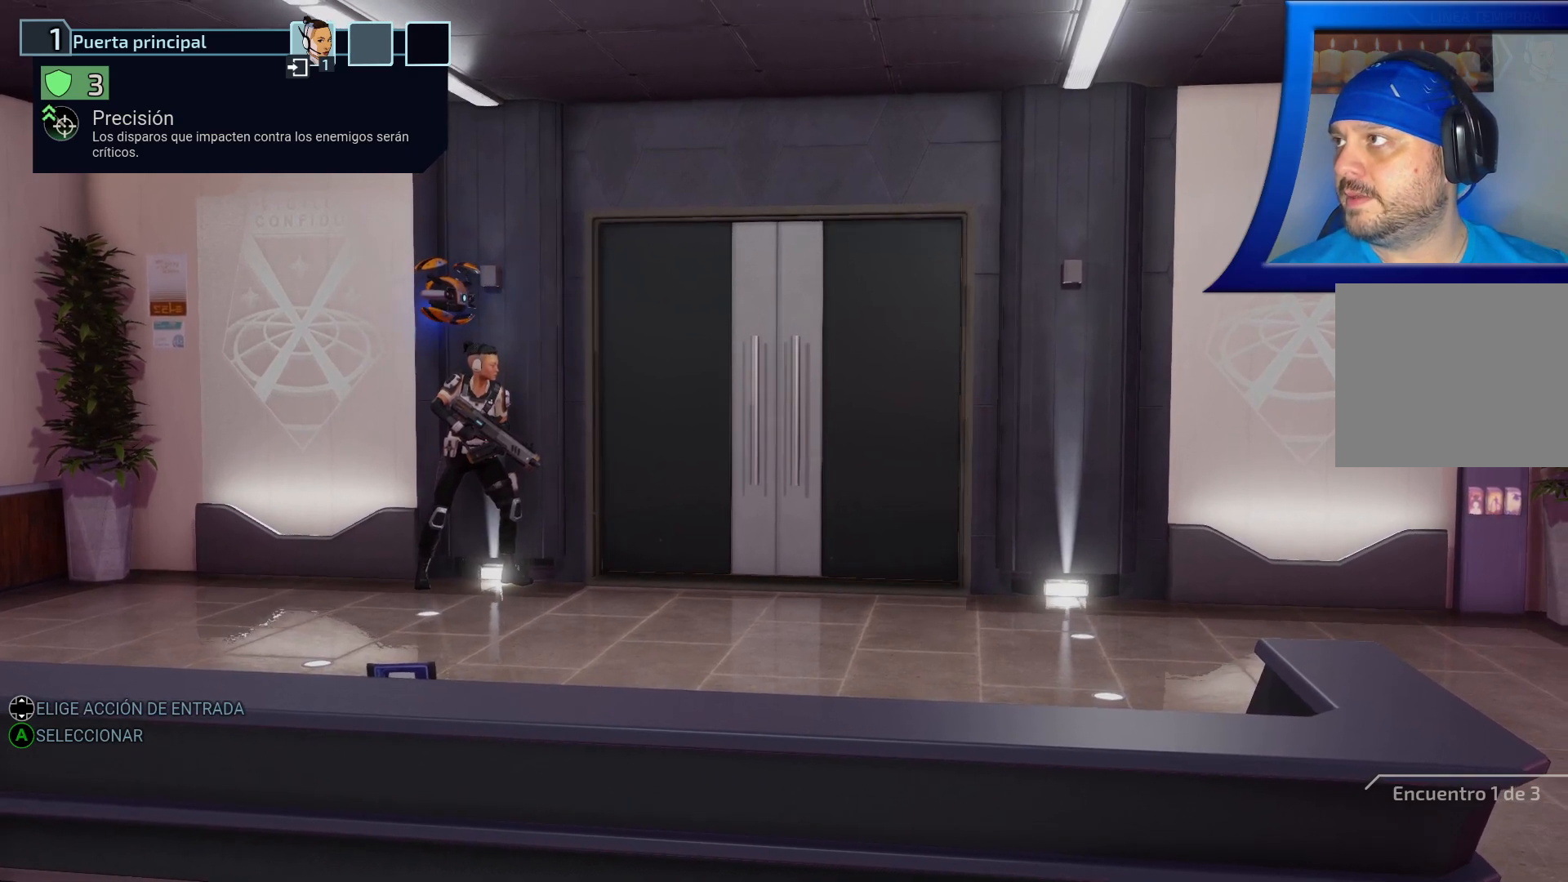
{"buttons": [], "left_stick": "center", "right_stick": "center", "events": []}
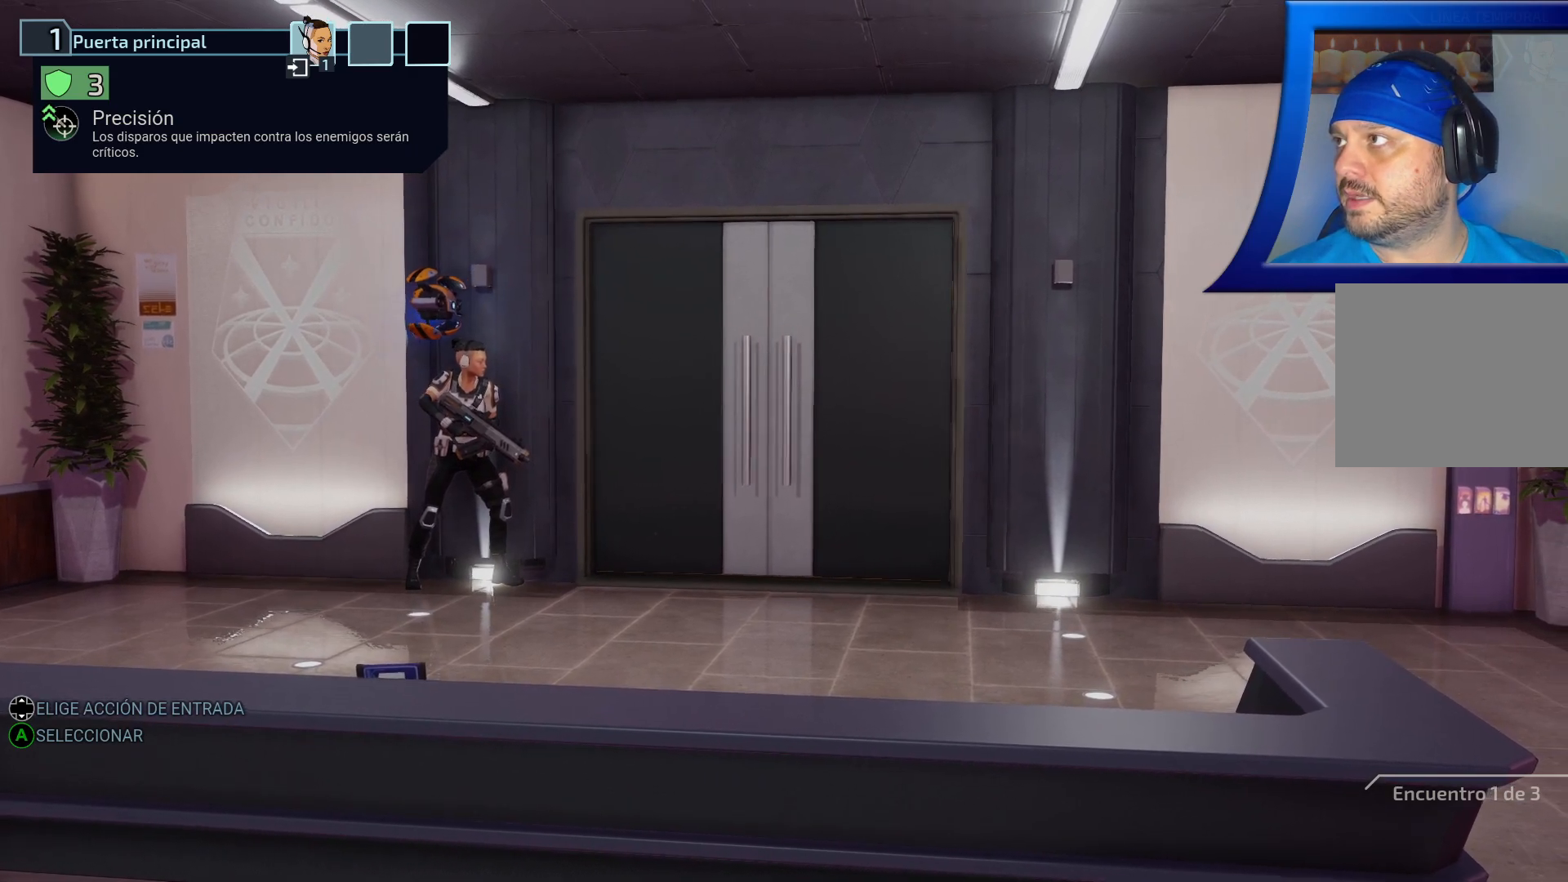
{"buttons": [], "left_stick": "center", "right_stick": "center", "events": [[367, "A", "down"], [417, "A", "up"]]}
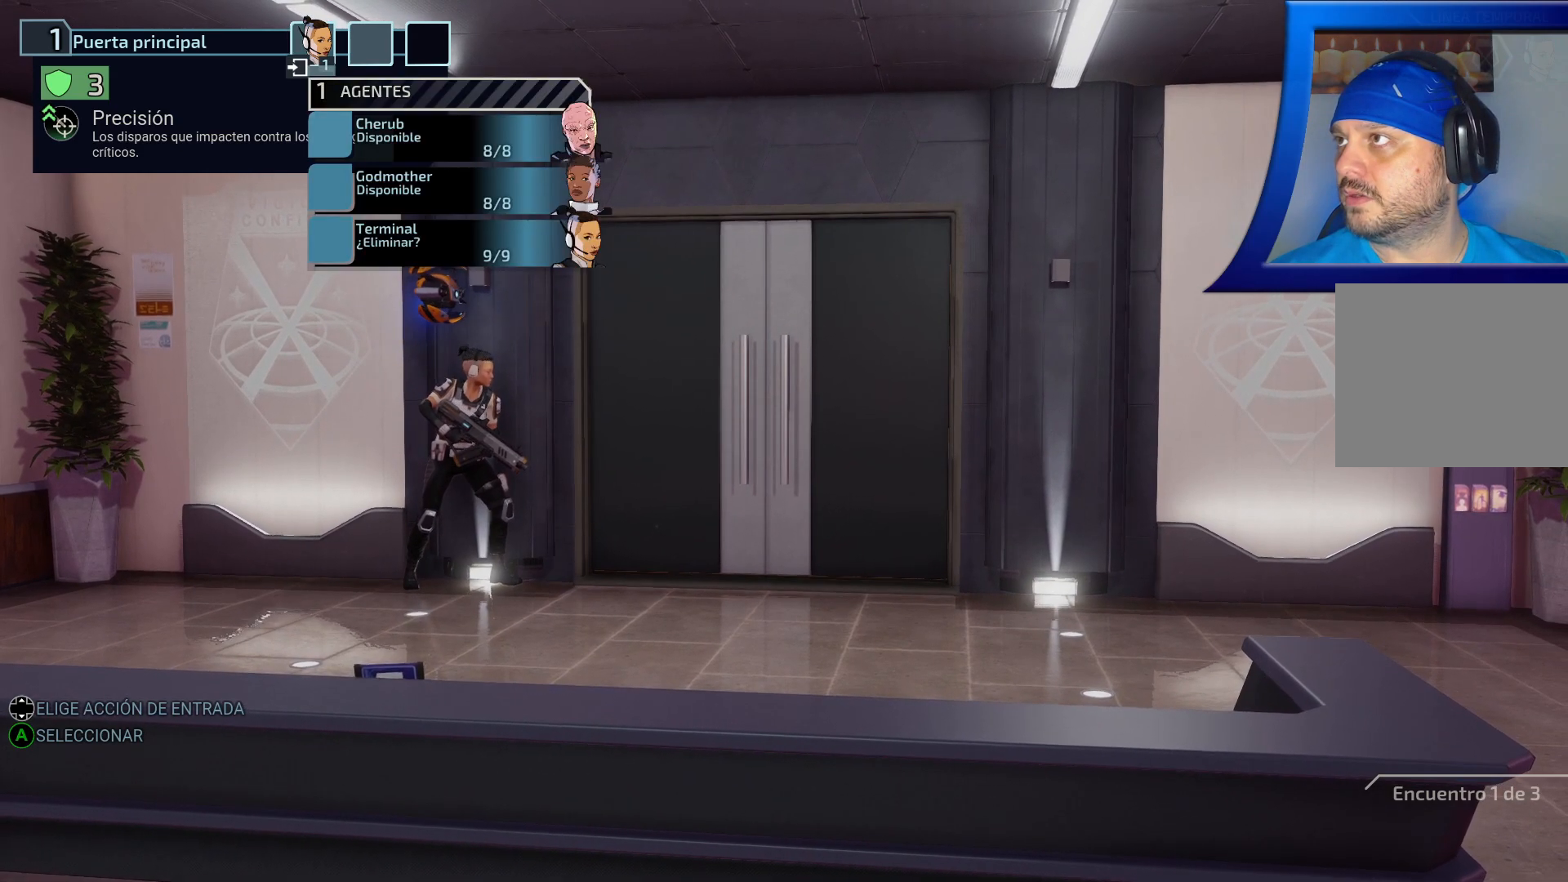
{"buttons": [], "left_stick": "center", "right_stick": "center", "events": []}
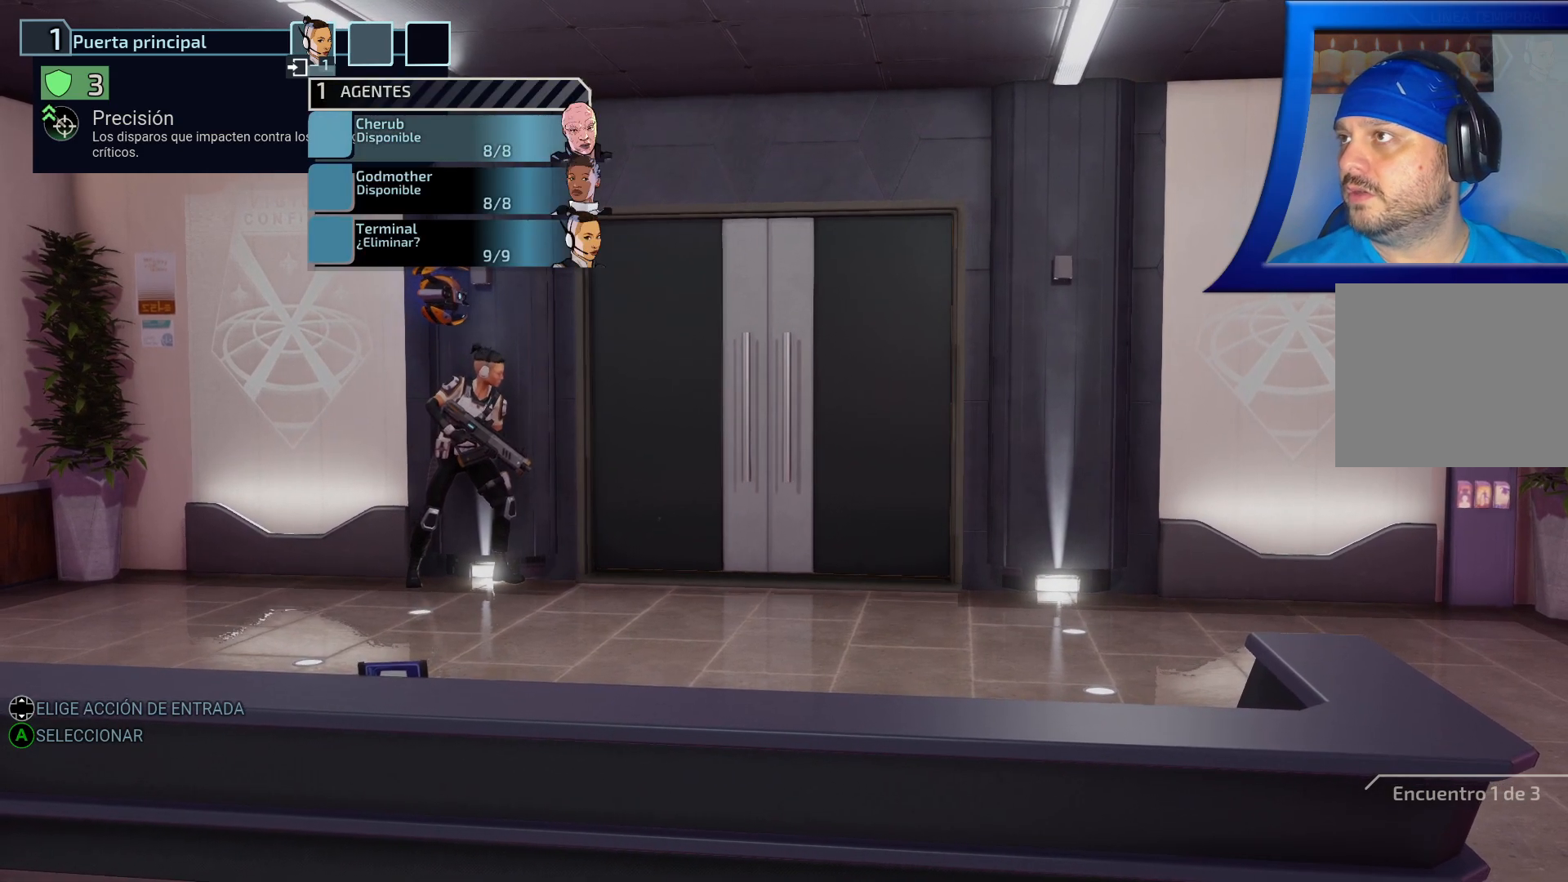
{"buttons": [], "left_stick": "center", "right_stick": "center", "events": [[117, "DPAD_DOWN", "down"], [267, "DPAD_DOWN", "up"]]}